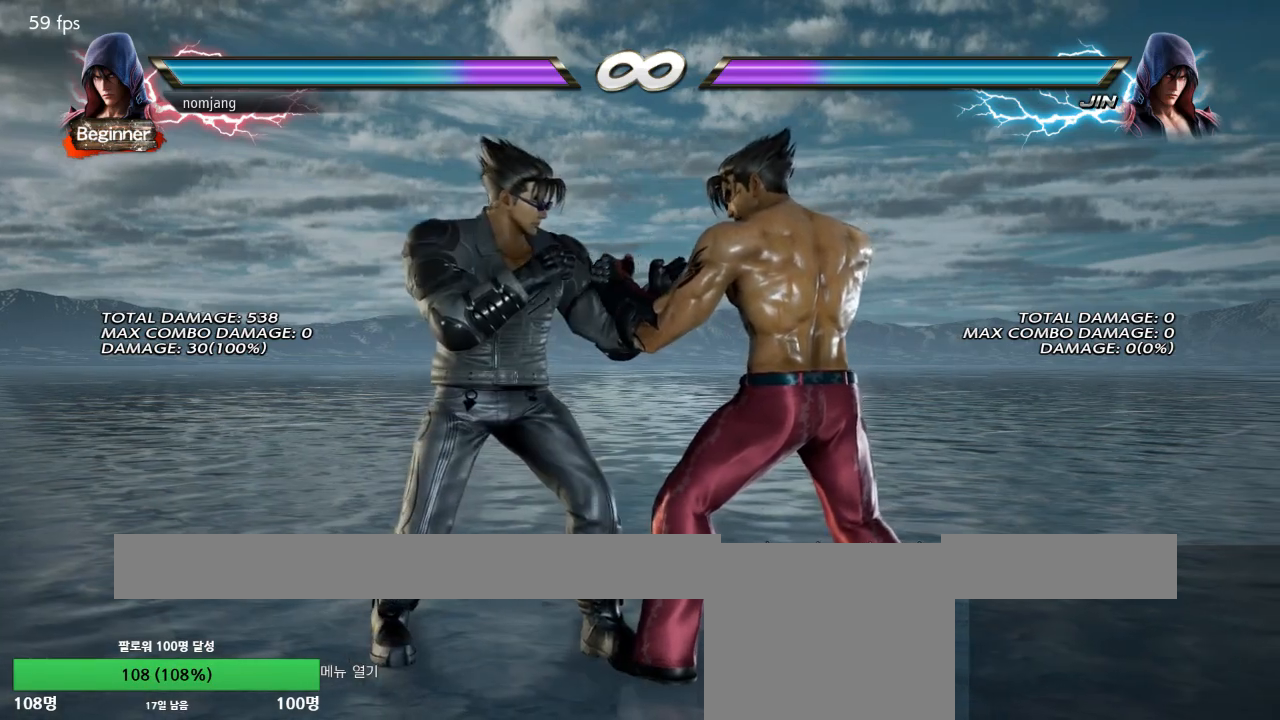
Gameplay with a controller (PlayStation layout); each line is a JSON object with the inputs held at the frame after it. "events" lists button and stick changes between this image and that frame as [ms after this image, input, new state], when the widget could be followed in between.
{"buttons": ["CROSS", "DPAD_RIGHT"], "left_stick": "center", "right_stick": "center", "events": [[184, "DPAD_RIGHT", "down"], [251, "DPAD_RIGHT", "up"], [334, "DPAD_RIGHT", "down"], [368, "DPAD_RIGHT", "up"], [435, "DPAD_RIGHT", "down"], [468, "CROSS", "down"]]}
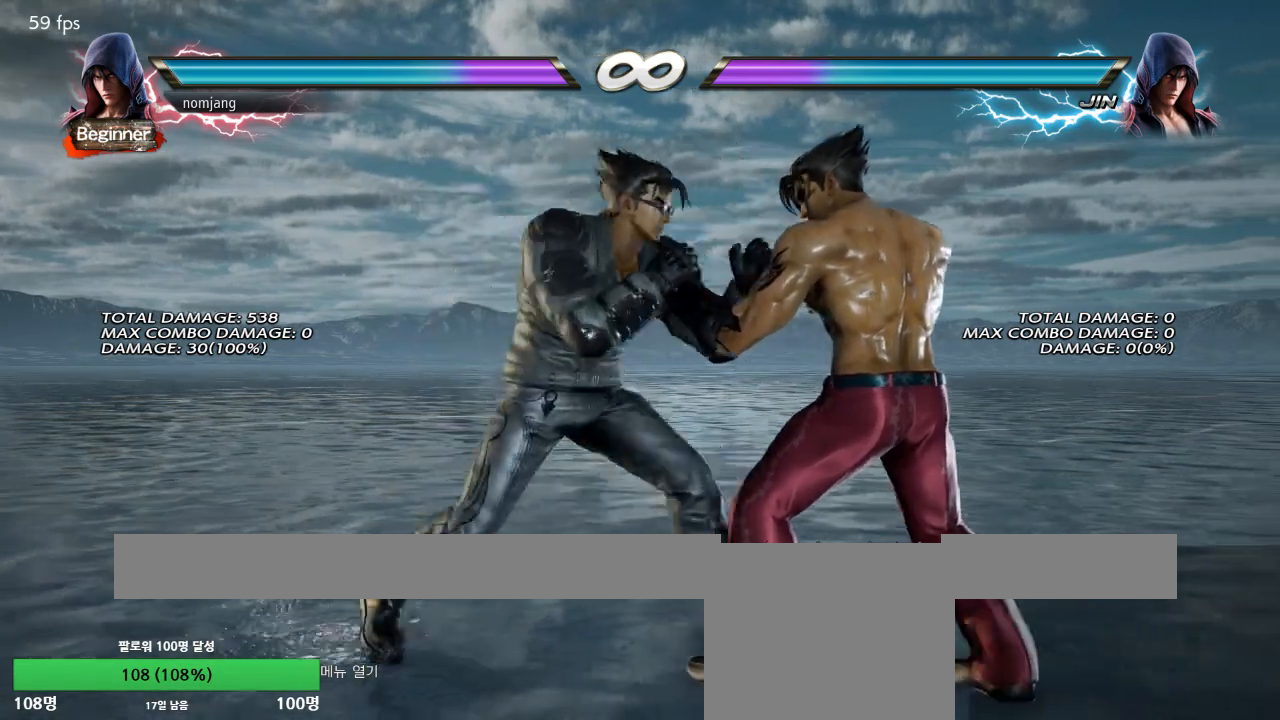
{"buttons": ["DPAD_RIGHT"], "left_stick": "center", "right_stick": "center", "events": [[301, "DPAD_RIGHT", "up"], [334, "CROSS", "up"], [501, "DPAD_RIGHT", "down"]]}
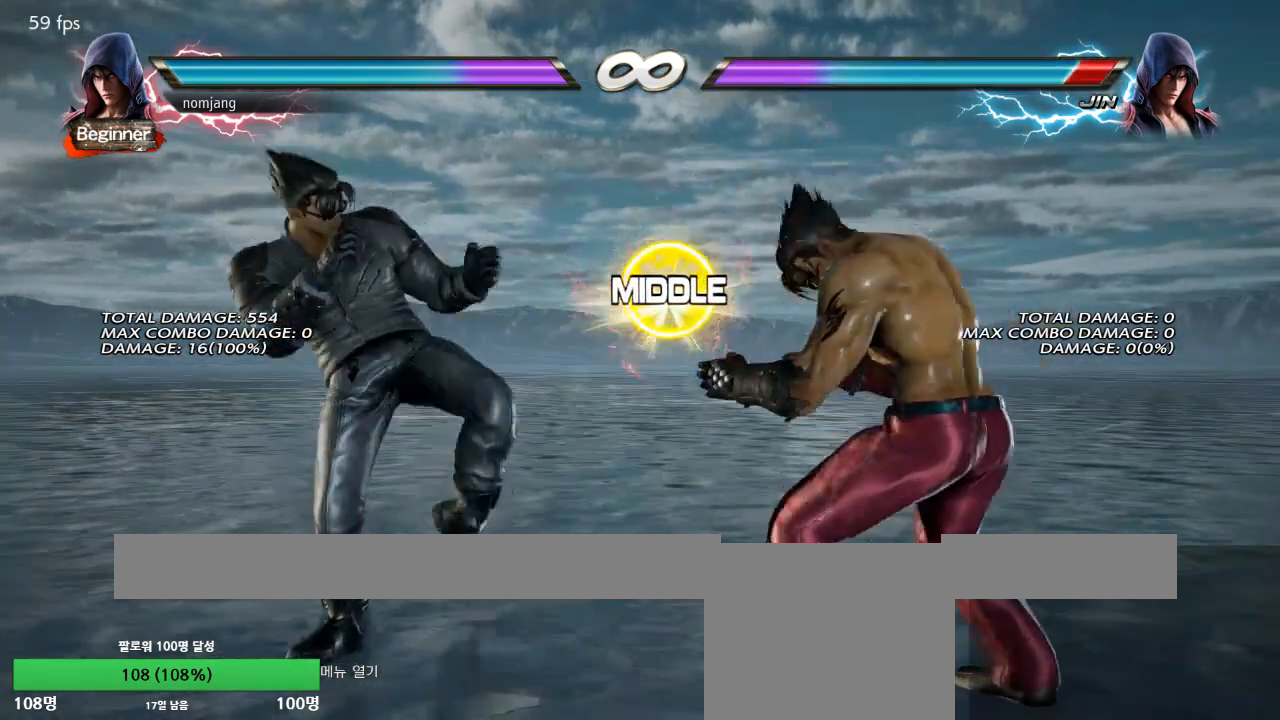
{"buttons": ["DPAD_RIGHT"], "left_stick": "center", "right_stick": "center", "events": [[67, "DPAD_RIGHT", "up"], [151, "DPAD_RIGHT", "down"], [217, "DPAD_RIGHT", "up"], [284, "DPAD_LEFT", "down"], [334, "DPAD_LEFT", "up"], [484, "DPAD_RIGHT", "down"]]}
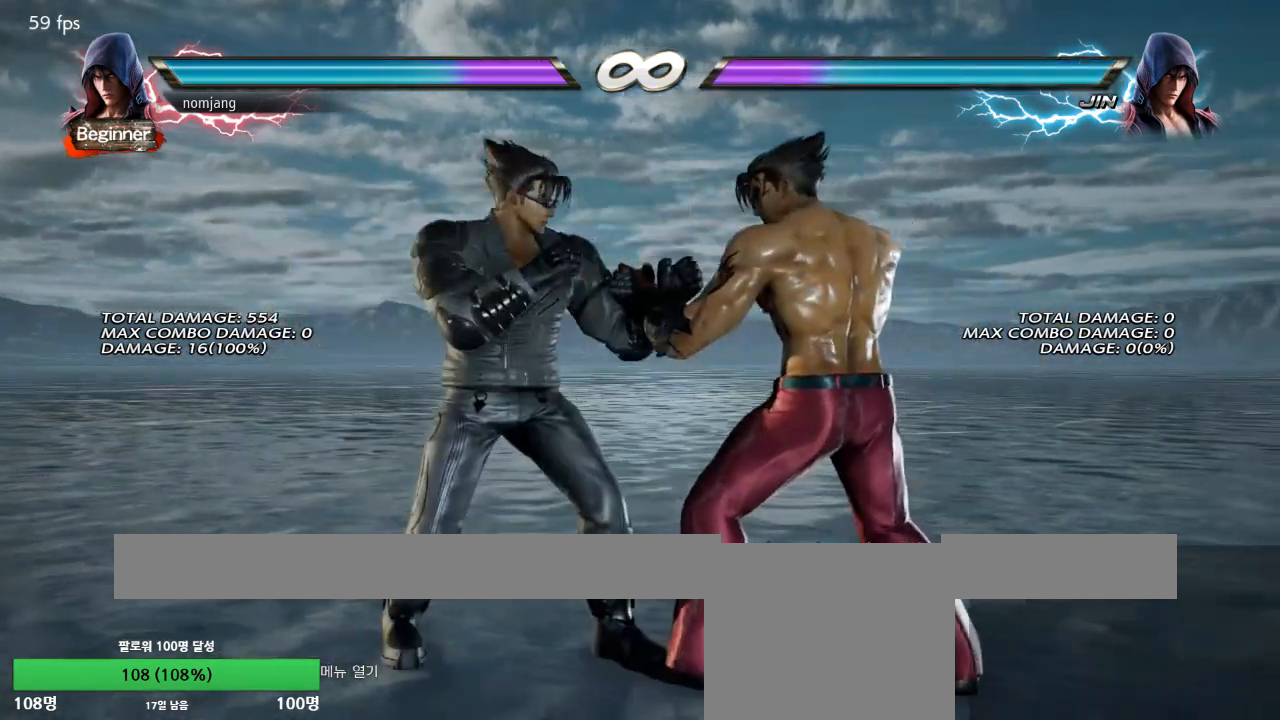
{"buttons": ["CROSS", "DPAD_RIGHT"], "left_stick": "center", "right_stick": "center", "events": [[50, "DPAD_RIGHT", "up"], [134, "DPAD_RIGHT", "down"], [184, "DPAD_RIGHT", "up"], [234, "DPAD_RIGHT", "down"], [251, "CROSS", "down"]]}
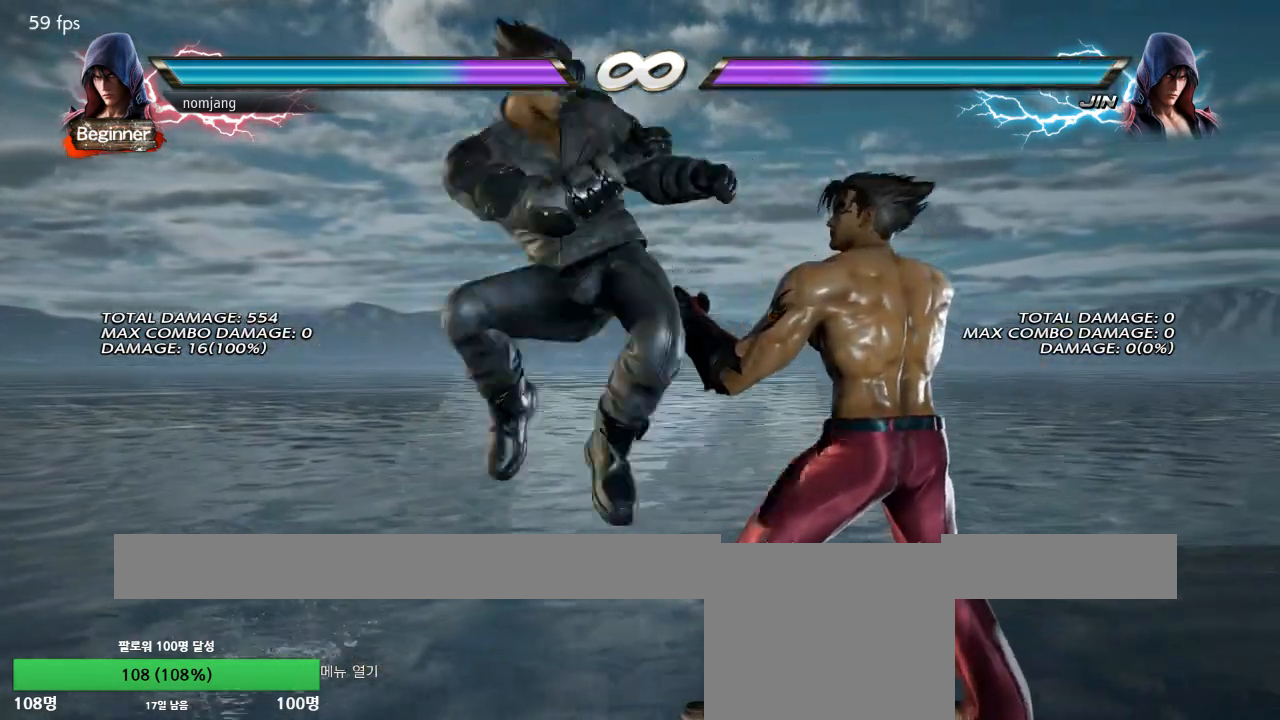
{"buttons": [], "left_stick": "center", "right_stick": "center", "events": [[117, "DPAD_RIGHT", "up"], [150, "CROSS", "up"]]}
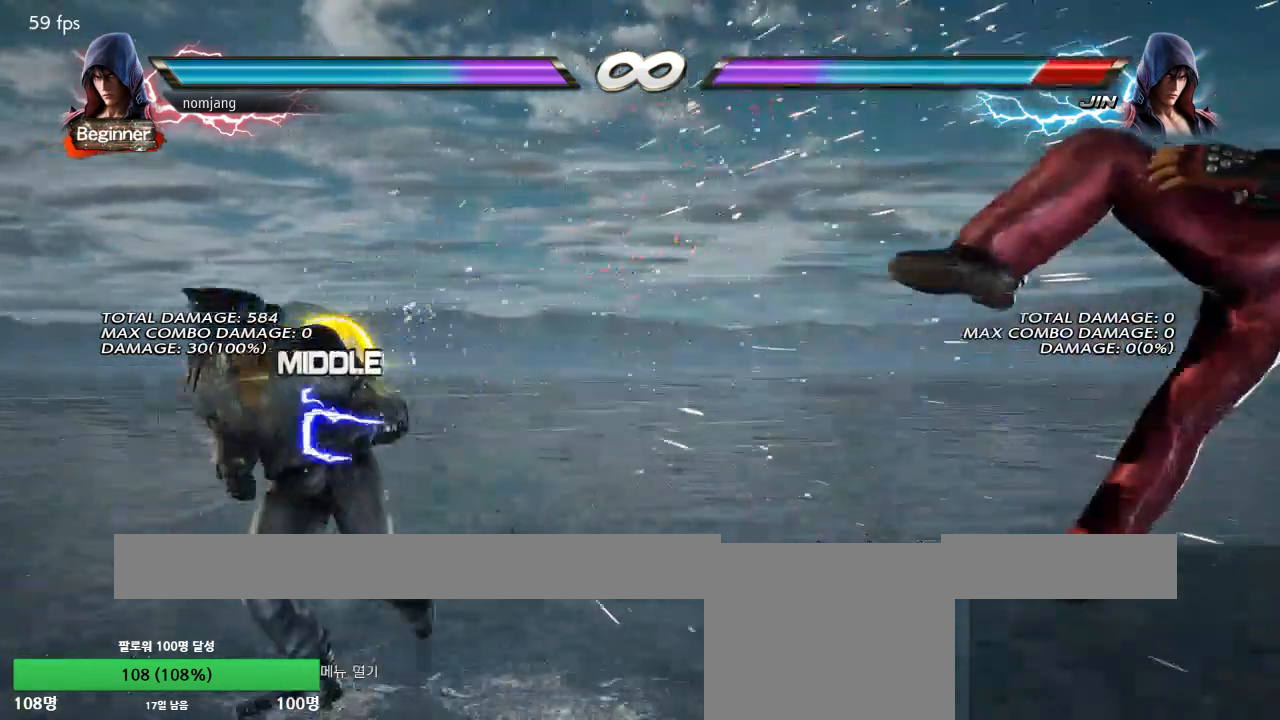
{"buttons": ["DPAD_RIGHT"], "left_stick": "center", "right_stick": "center", "events": [[67, "DPAD_RIGHT", "down"], [117, "DPAD_RIGHT", "up"], [284, "DPAD_RIGHT", "down"]]}
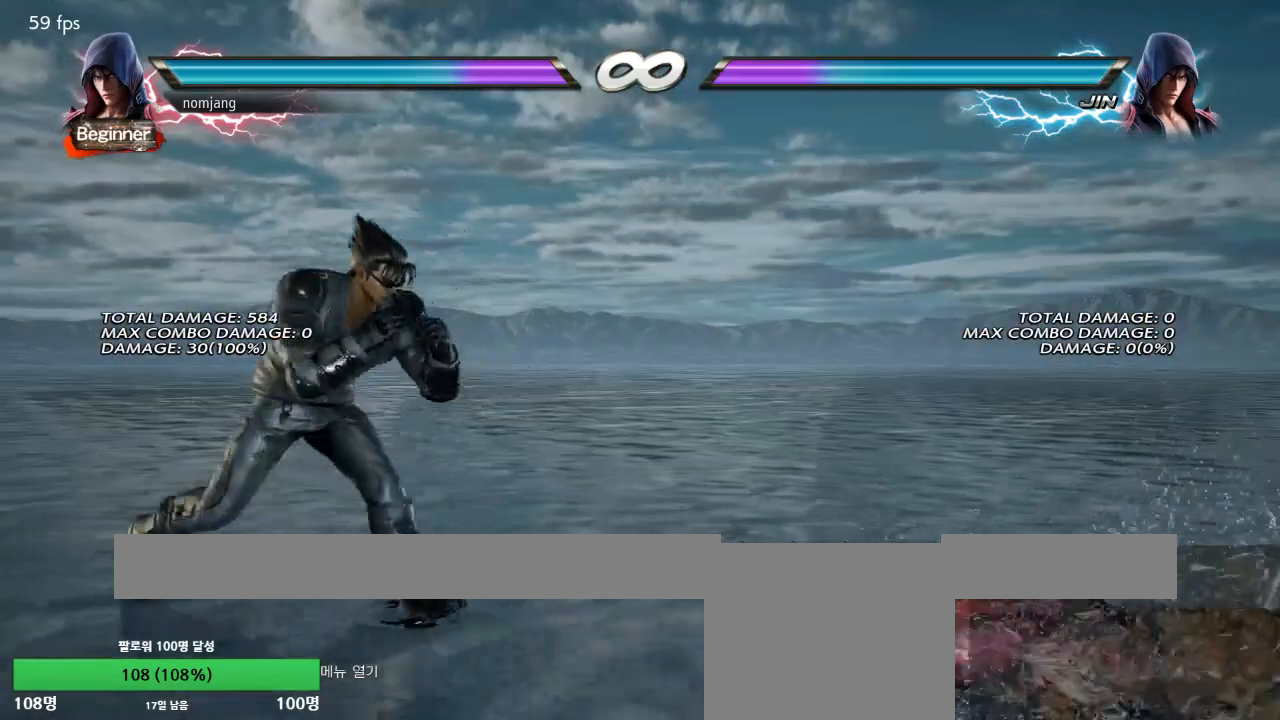
{"buttons": [], "left_stick": "center", "right_stick": "center", "events": [[167, "DPAD_RIGHT", "up"], [251, "DPAD_LEFT", "down"], [301, "DPAD_LEFT", "up"]]}
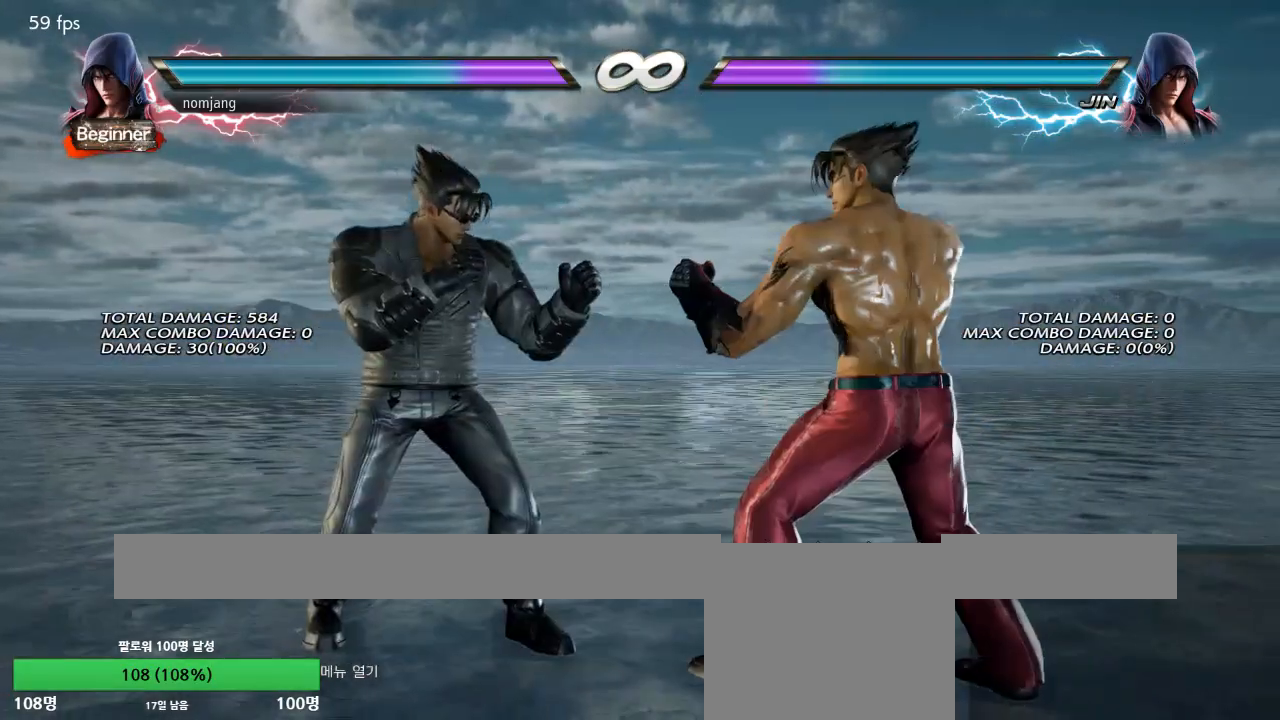
{"buttons": [], "left_stick": "center", "right_stick": "center", "events": []}
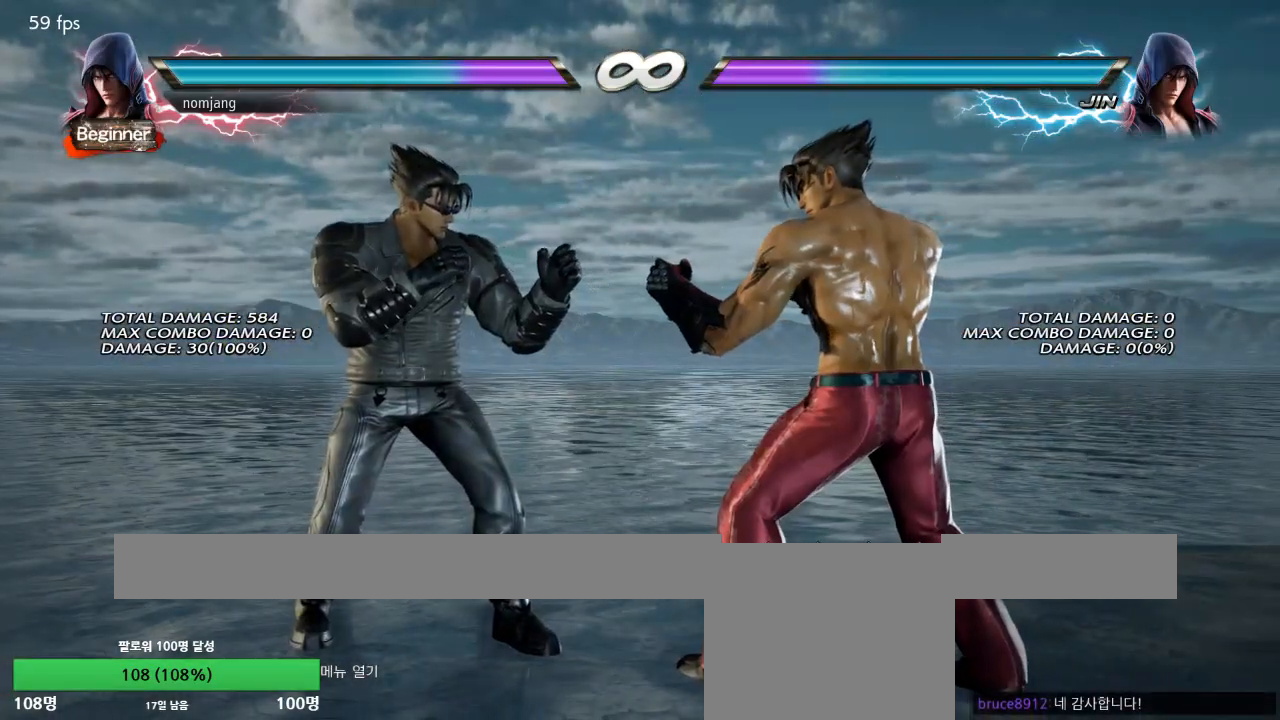
{"buttons": ["CROSS", "SELECT"], "left_stick": "center", "right_stick": "center", "events": [[484, "SELECT", "down"], [501, "CROSS", "down"]]}
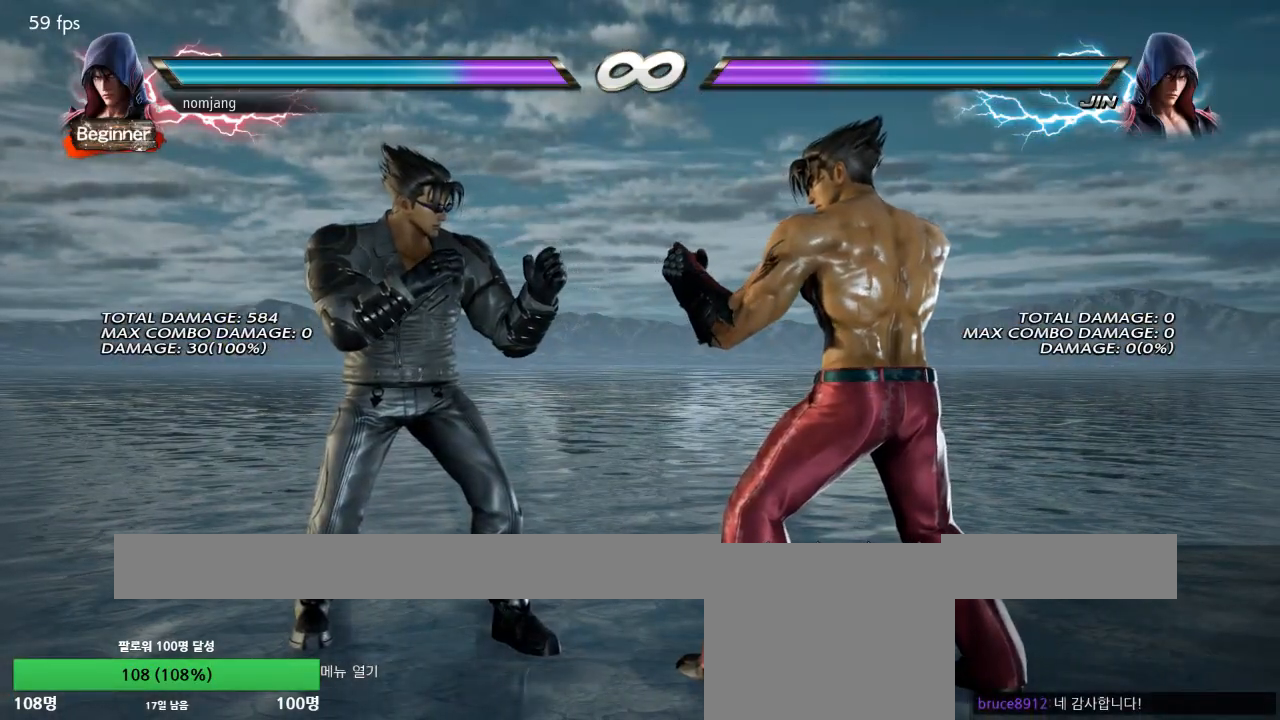
{"buttons": [], "left_stick": "center", "right_stick": "center", "events": [[100, "SELECT", "up"], [117, "CROSS", "up"]]}
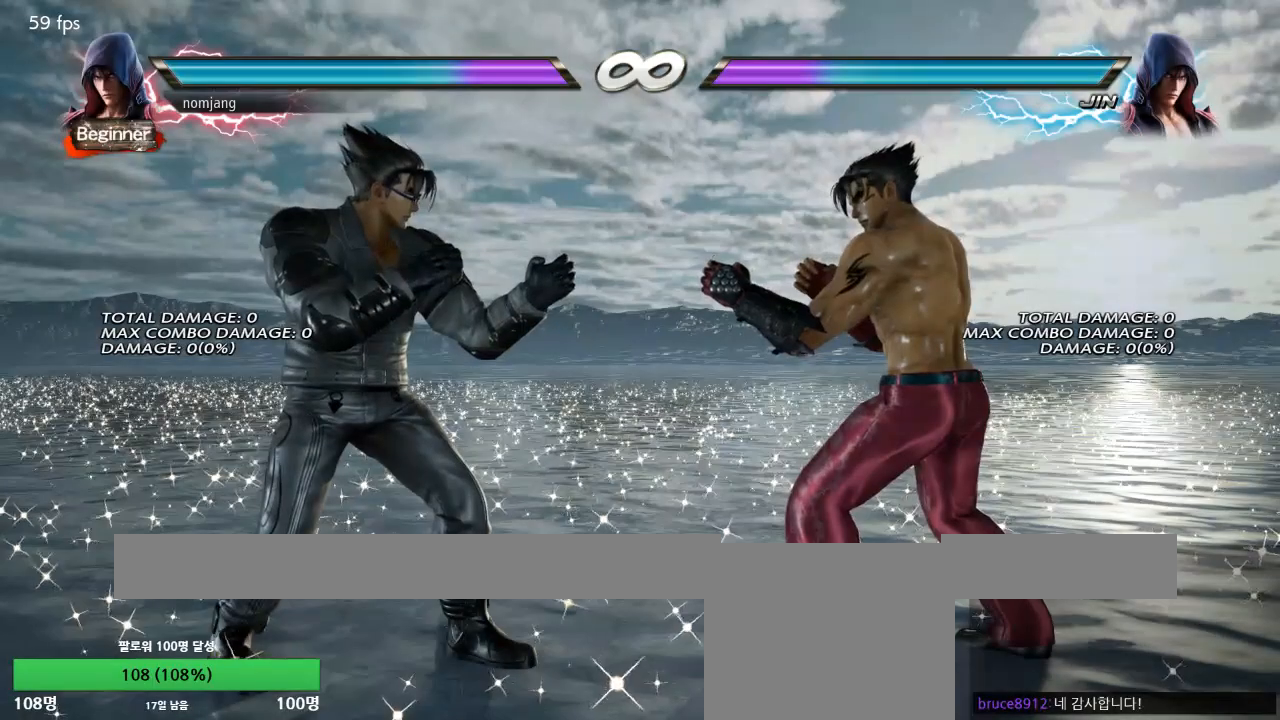
{"buttons": [], "left_stick": "center", "right_stick": "center", "events": []}
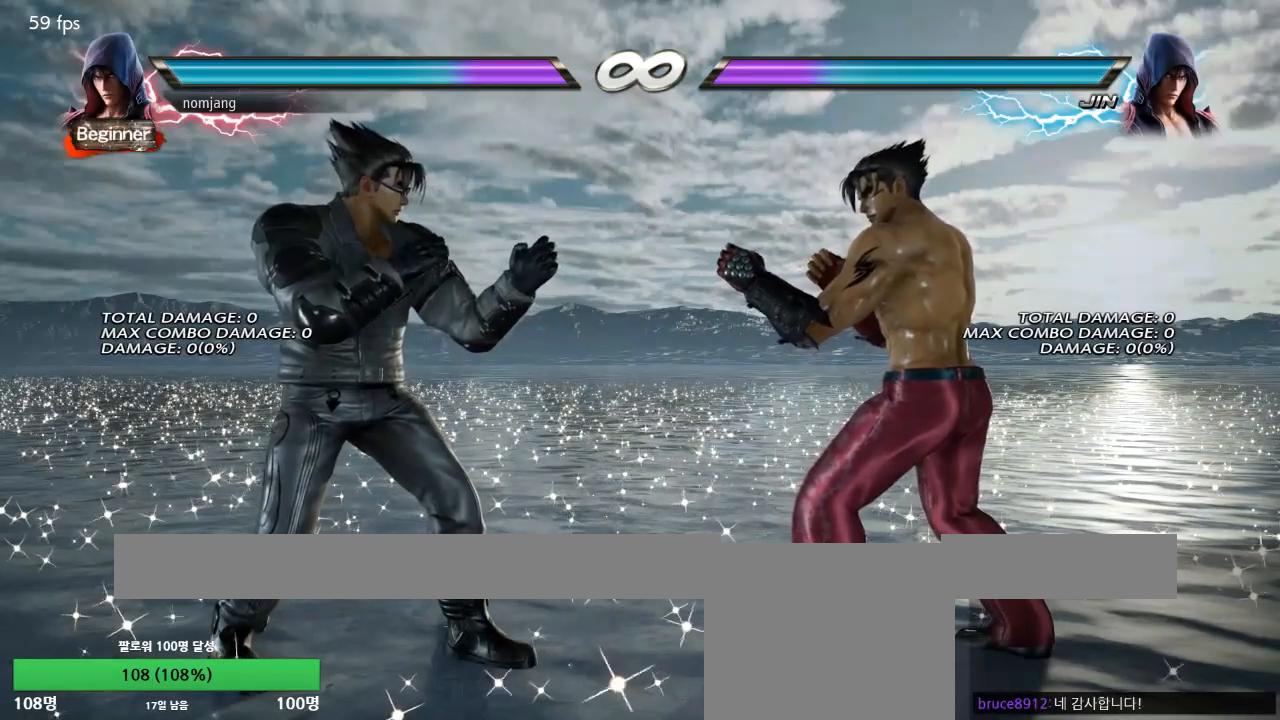
{"buttons": [], "left_stick": "center", "right_stick": "center", "events": []}
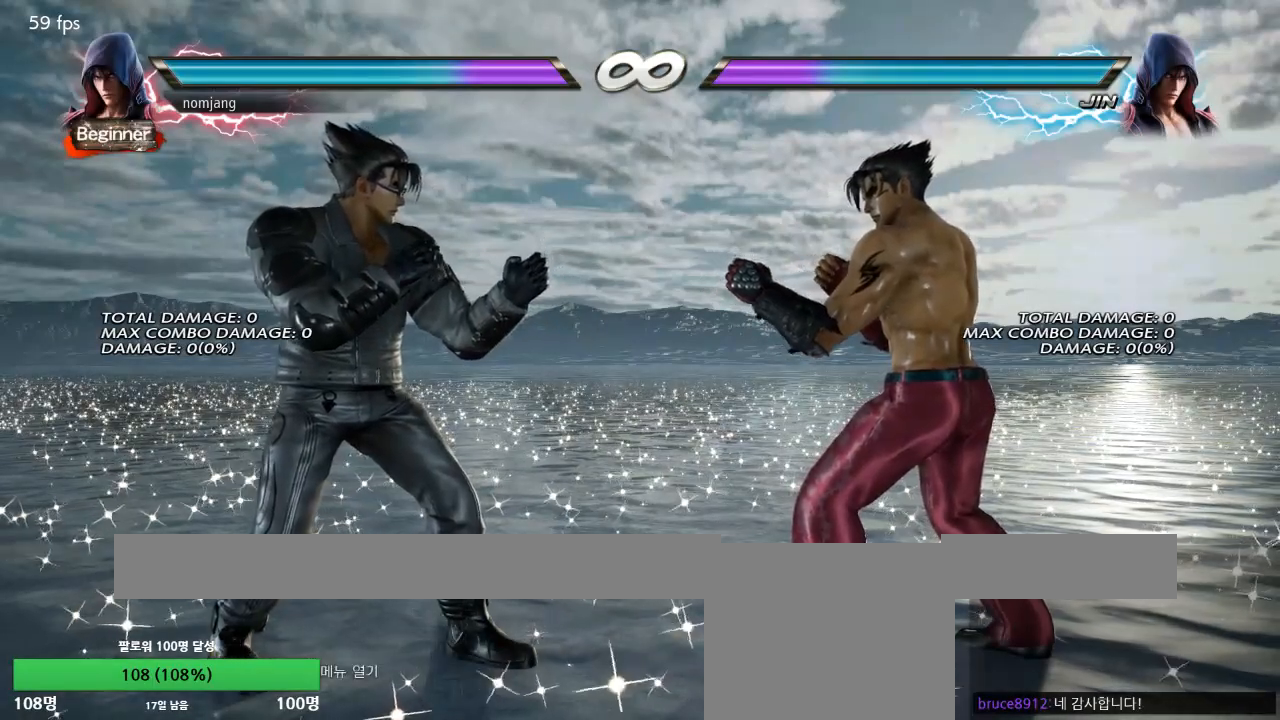
{"buttons": [], "left_stick": "center", "right_stick": "center", "events": []}
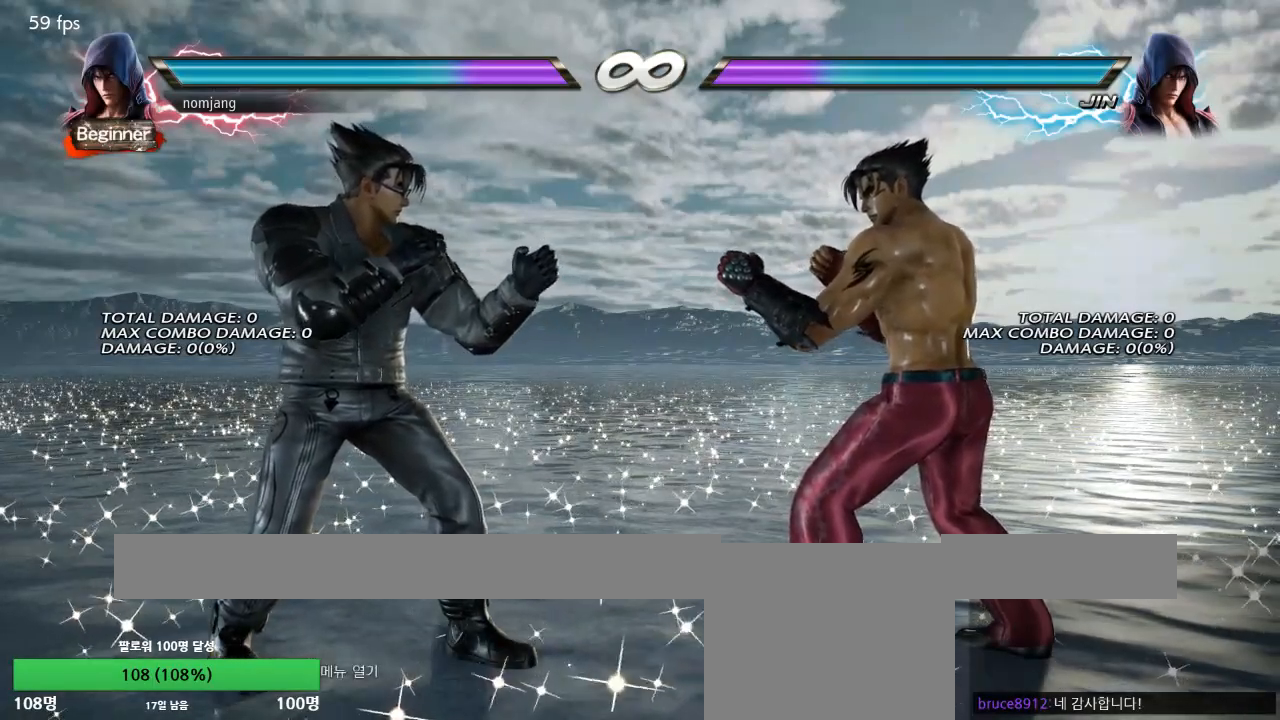
{"buttons": [], "left_stick": "center", "right_stick": "center", "events": []}
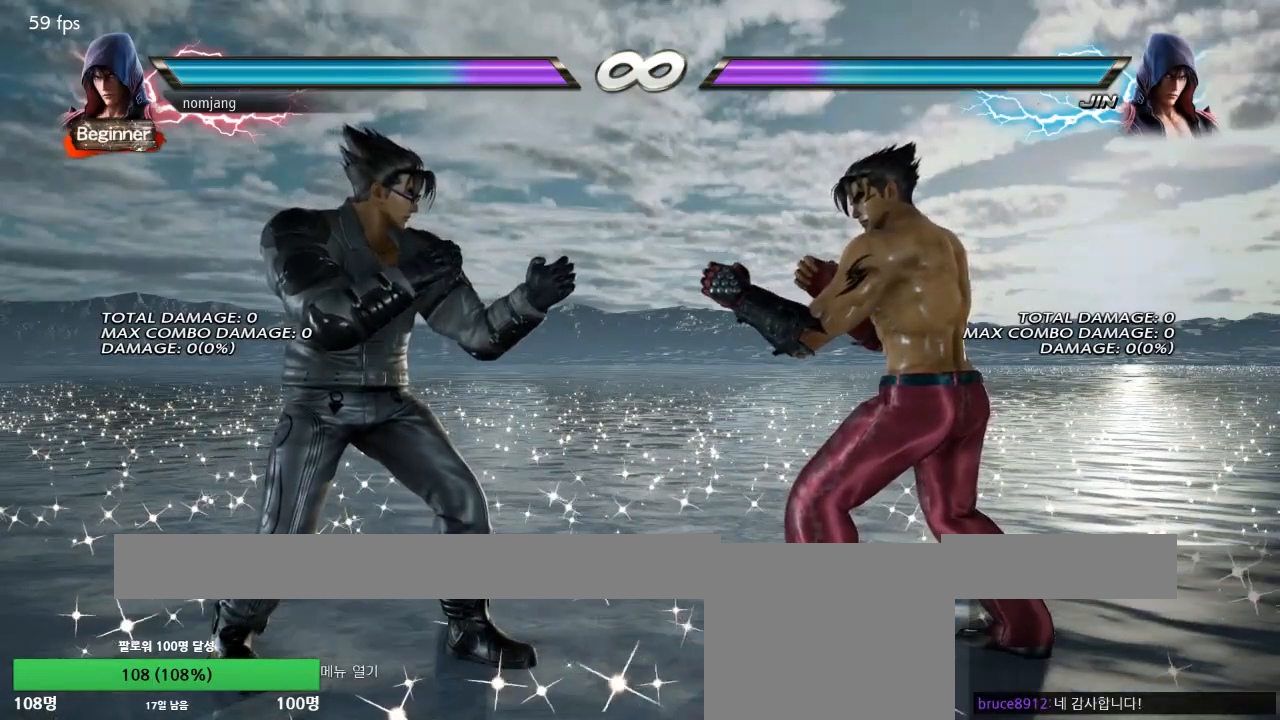
{"buttons": [], "left_stick": "center", "right_stick": "center", "events": []}
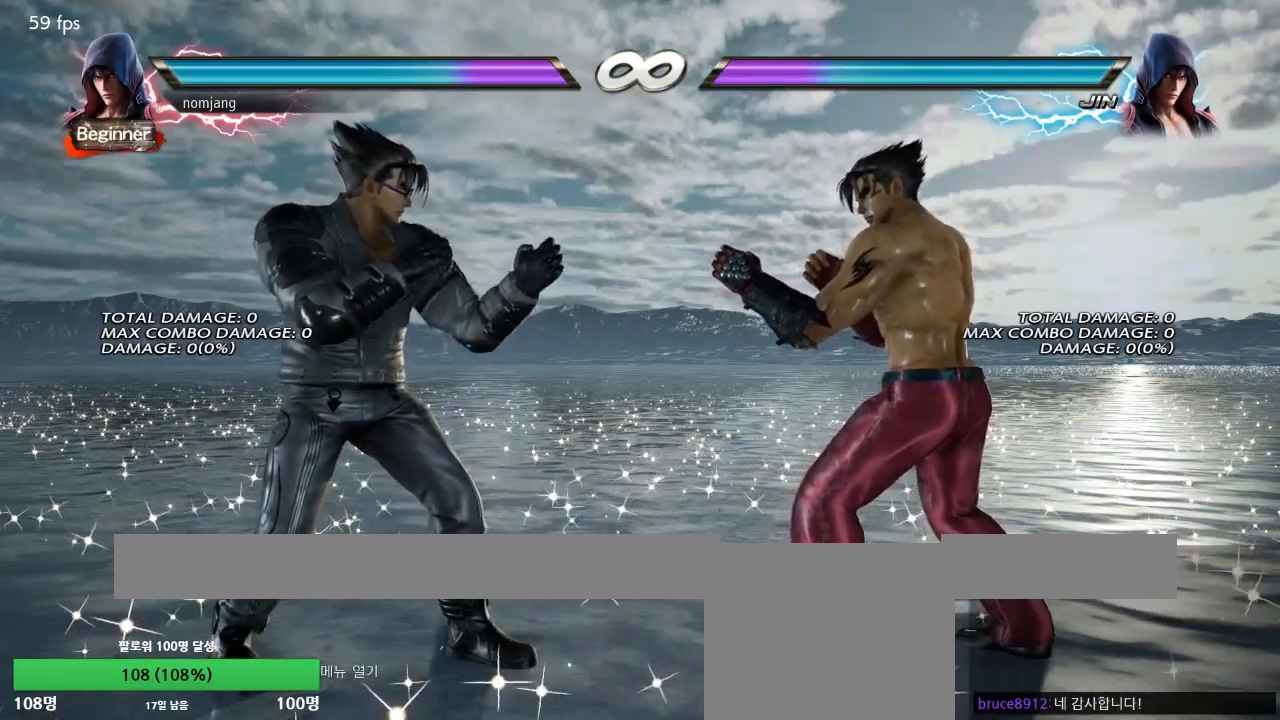
{"buttons": ["DPAD_RIGHT"], "left_stick": "center", "right_stick": "center", "events": [[468, "DPAD_RIGHT", "down"]]}
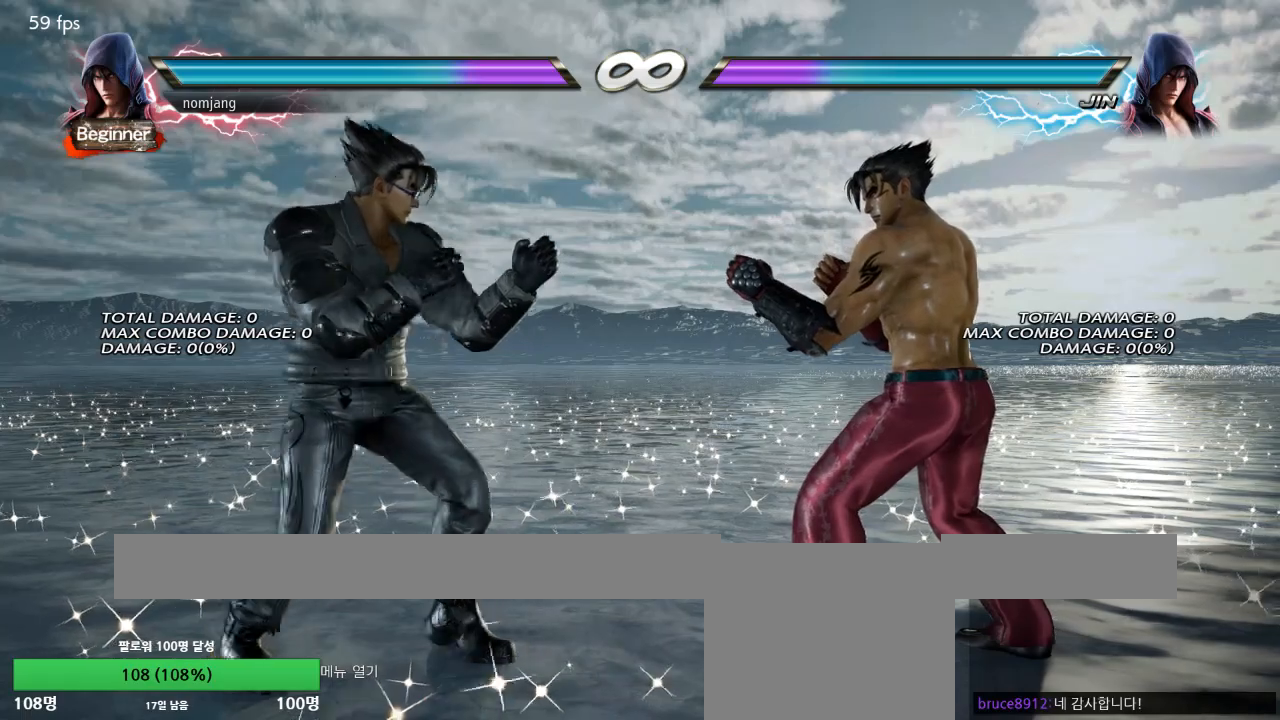
{"buttons": [], "left_stick": "center", "right_stick": "center", "events": [[17, "DPAD_RIGHT", "up"], [117, "DPAD_RIGHT", "down"], [201, "DPAD_RIGHT", "up"], [267, "DPAD_LEFT", "down"], [318, "DPAD_LEFT", "up"]]}
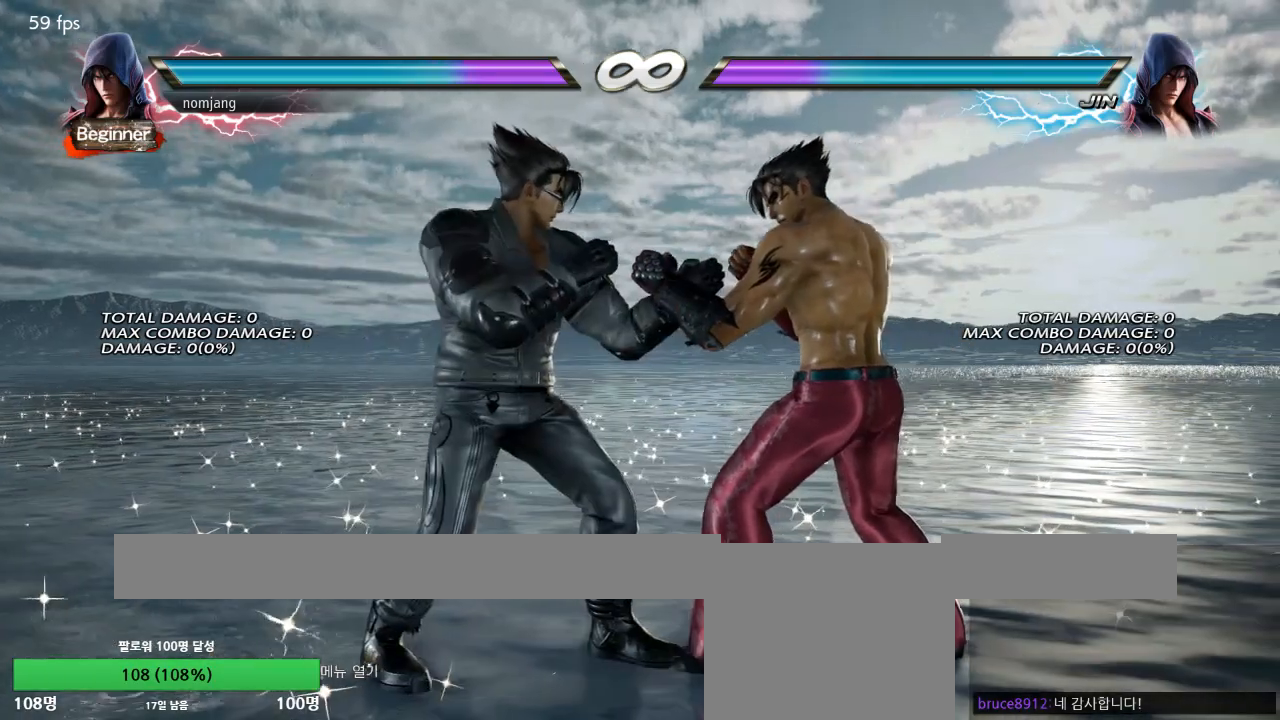
{"buttons": [], "left_stick": "center", "right_stick": "center", "events": []}
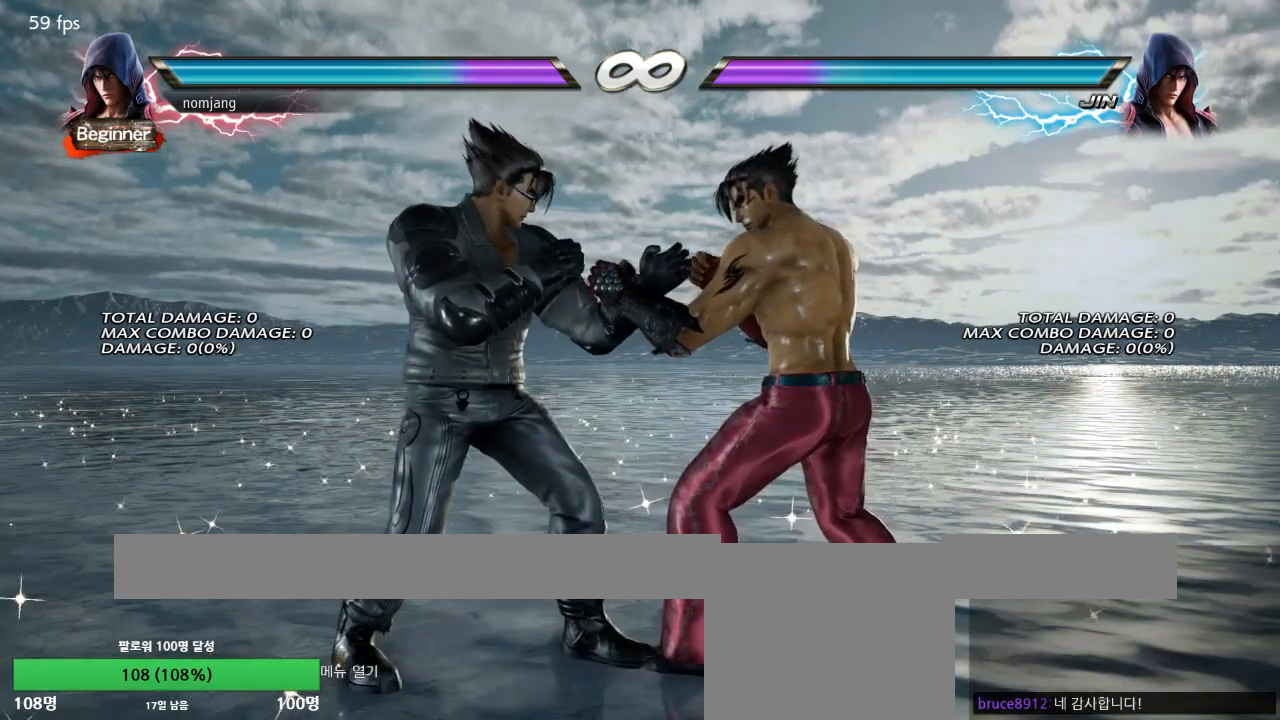
{"buttons": [], "left_stick": "center", "right_stick": "center", "events": []}
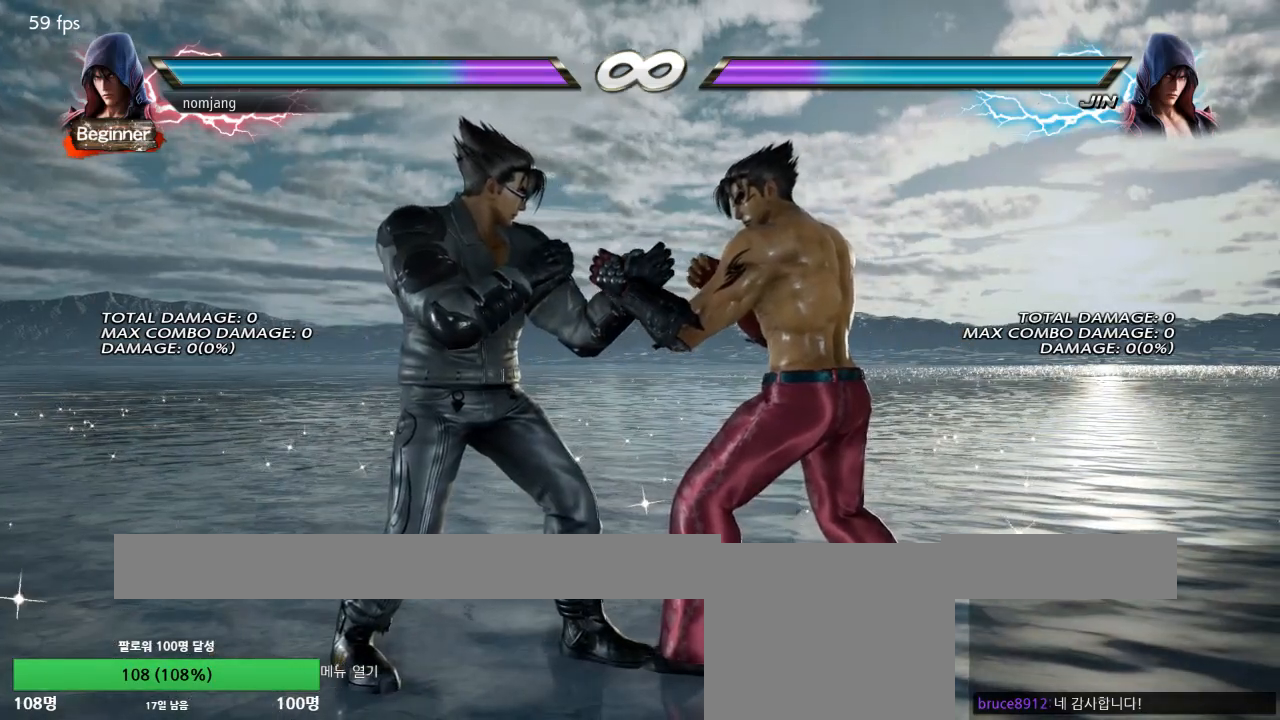
{"buttons": [], "left_stick": "center", "right_stick": "center", "events": [[217, "SELECT", "down"], [234, "CROSS", "down"], [301, "SELECT", "up"], [334, "CROSS", "up"]]}
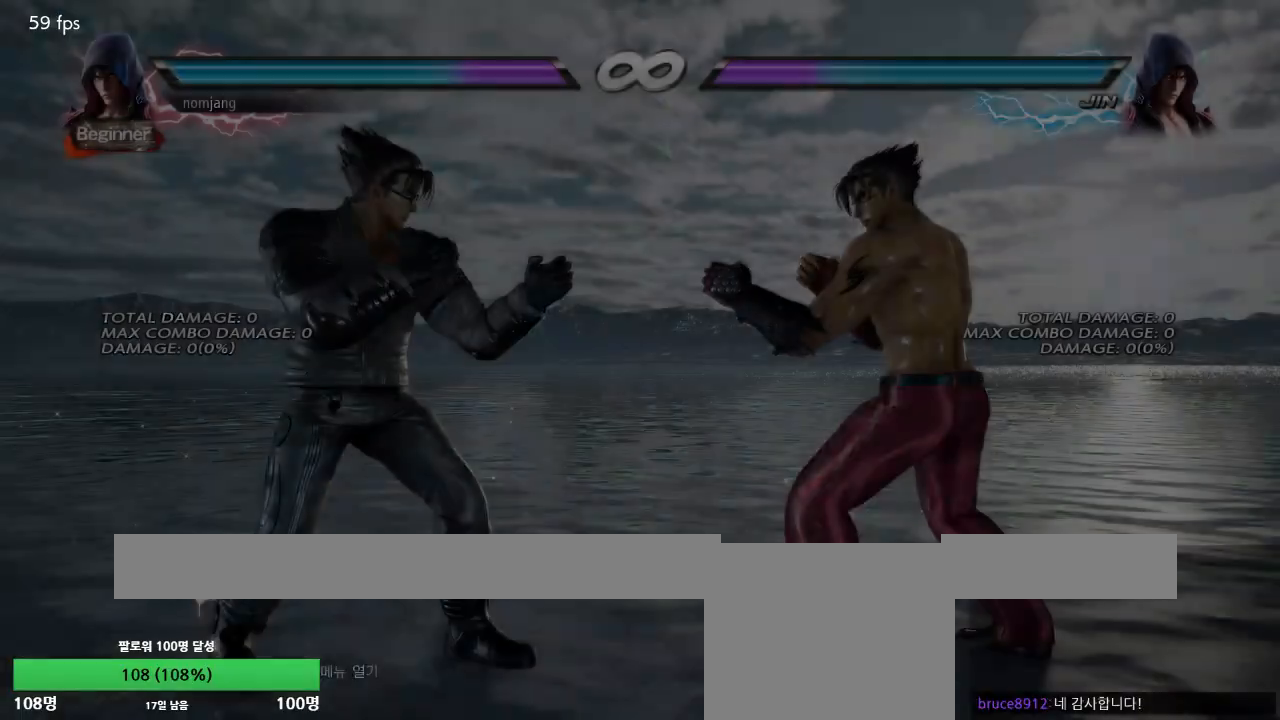
{"buttons": [], "left_stick": "center", "right_stick": "center", "events": []}
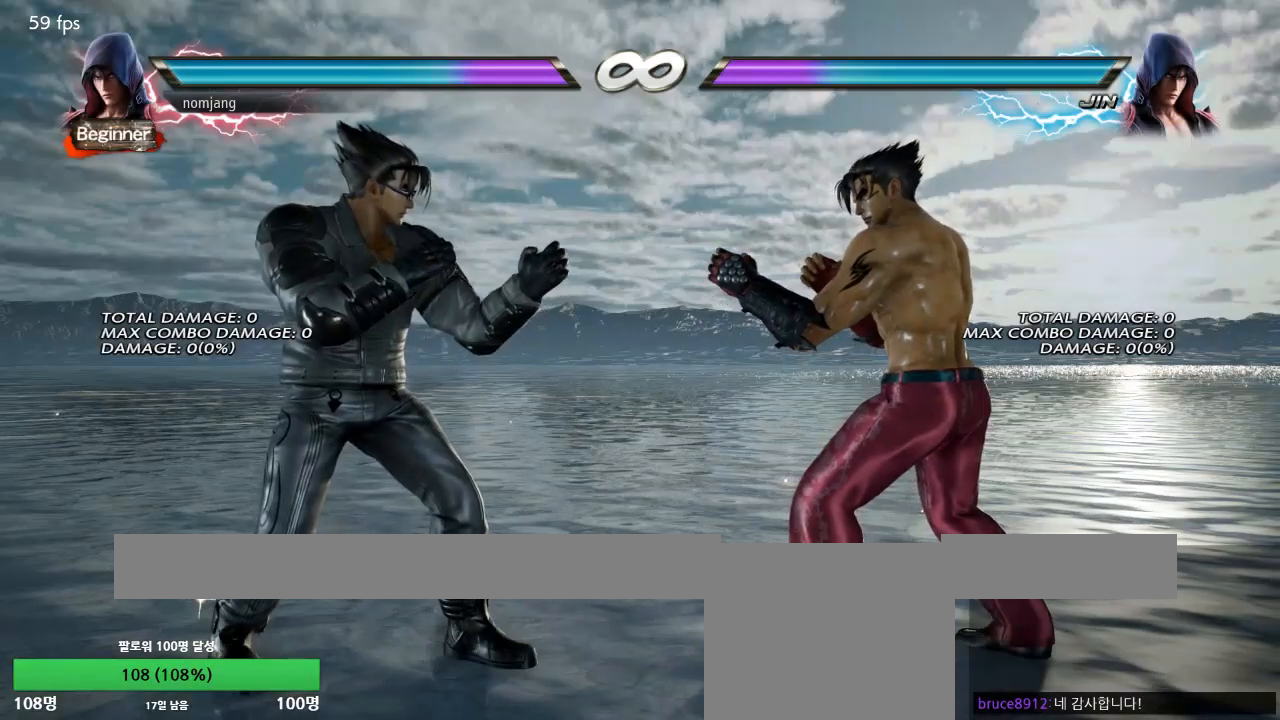
{"buttons": ["DPAD_RIGHT"], "left_stick": "center", "right_stick": "center", "events": [[334, "DPAD_RIGHT", "down"], [401, "DPAD_RIGHT", "up"], [484, "DPAD_RIGHT", "down"]]}
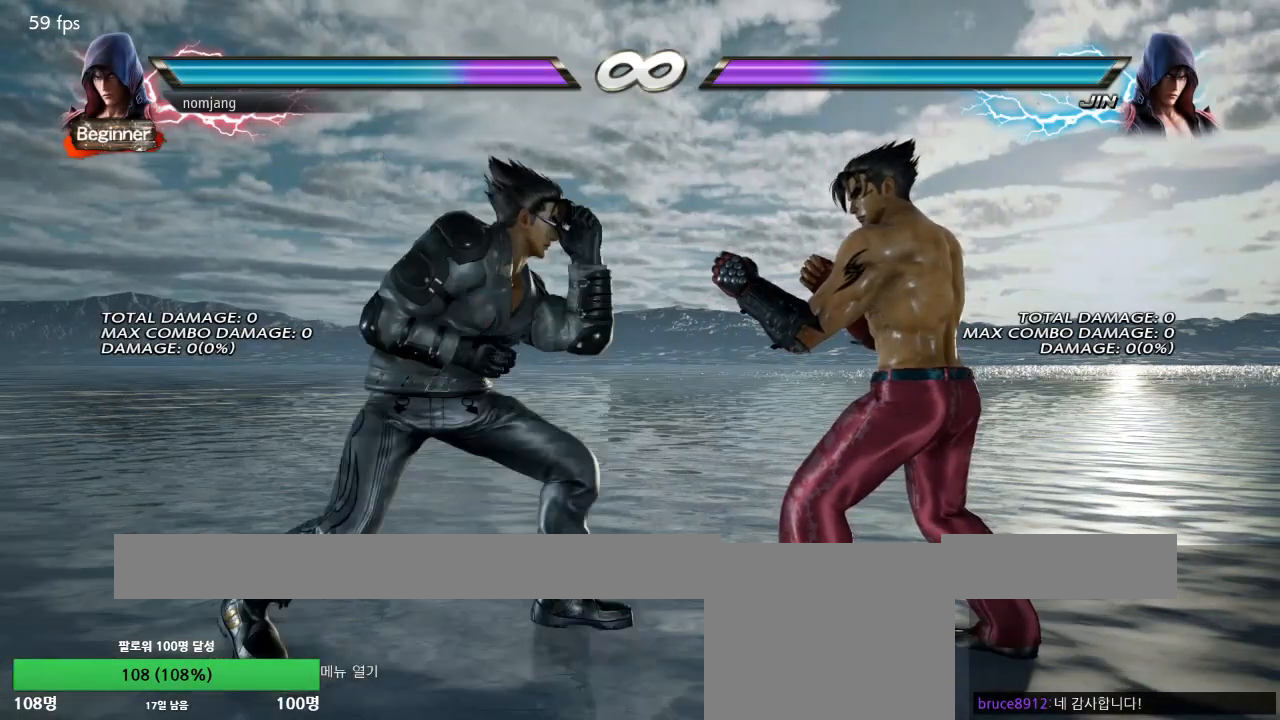
{"buttons": [], "left_stick": "center", "right_stick": "center", "events": [[33, "DPAD_RIGHT", "up"], [100, "CROSS", "down"], [100, "DPAD_RIGHT", "down"], [183, "DPAD_RIGHT", "up"], [217, "CROSS", "up"]]}